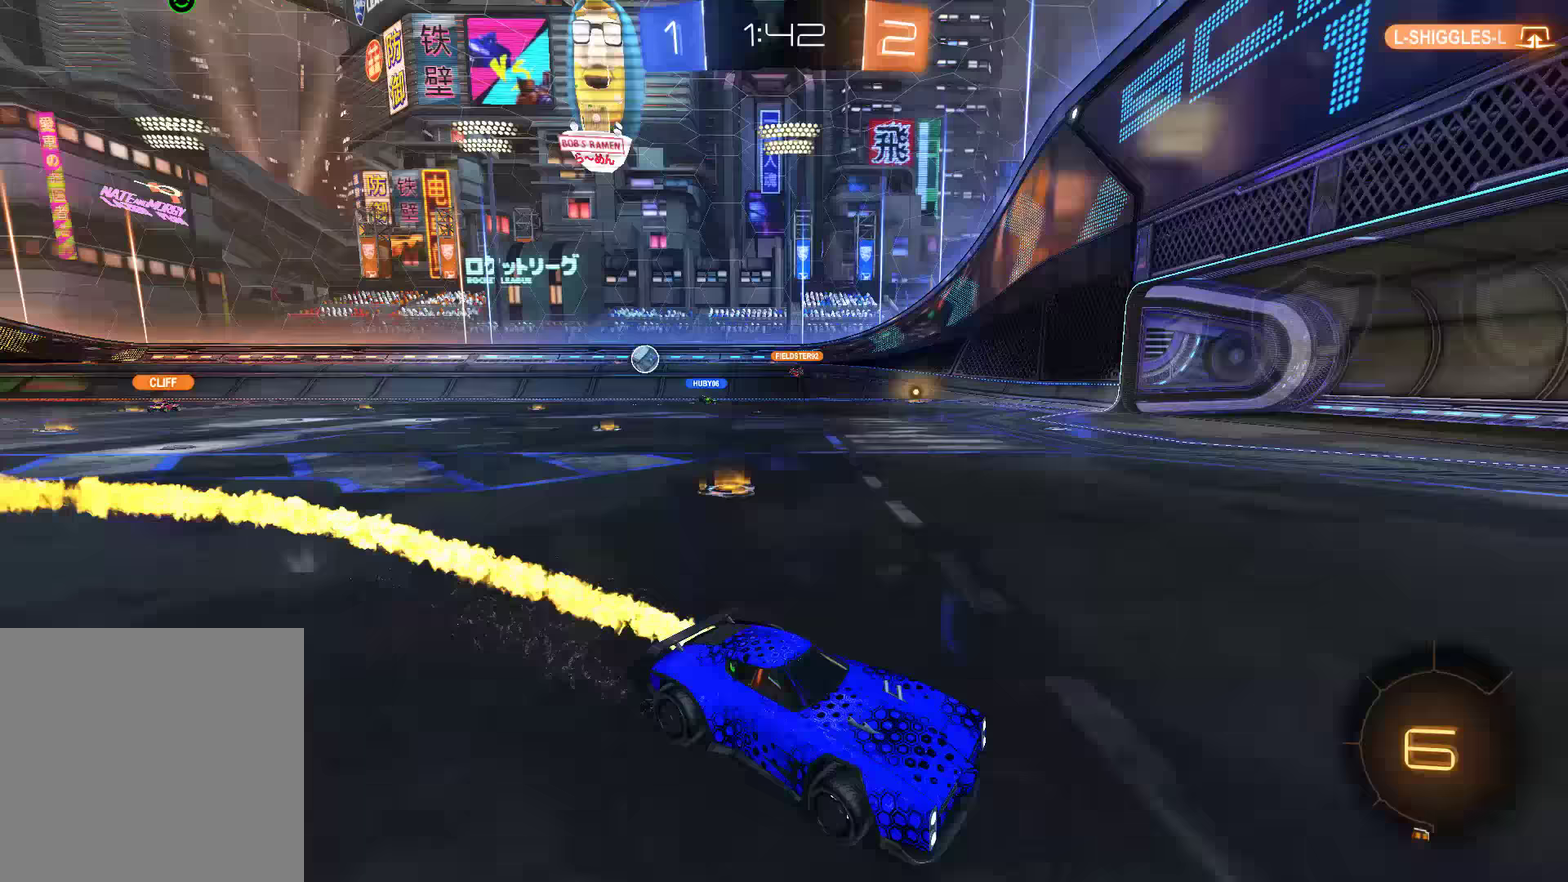
Gameplay with a controller (Xbox layout); each line is a JSON object with the inputs held at the frame after it (dt_ms = milliseconds from this image to that frame). "events" lists button and stick changes between this image and that frame as [ms after this image, input, new state], when the widget could be followed in between. Not read: DPAD_RIGHT.
{"dt_ms": 250, "buttons": ["B", "X"], "left_stick": "down-left", "right_stick": "center"}
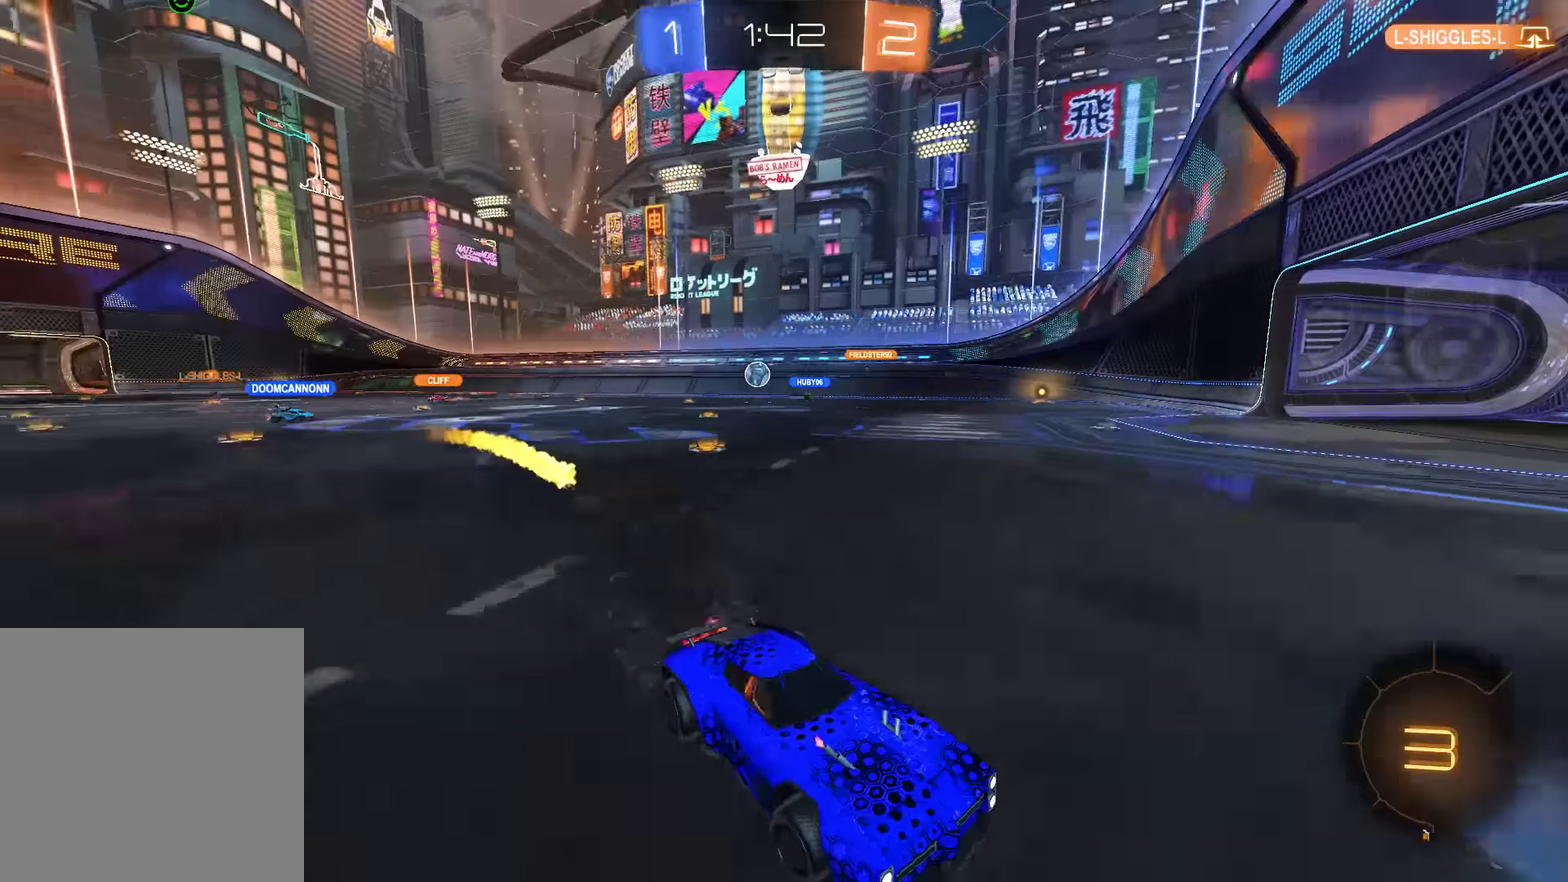
{"dt_ms": 500, "buttons": ["B"], "left_stick": "down-left", "right_stick": "center", "events": [[83, "X", "up"]]}
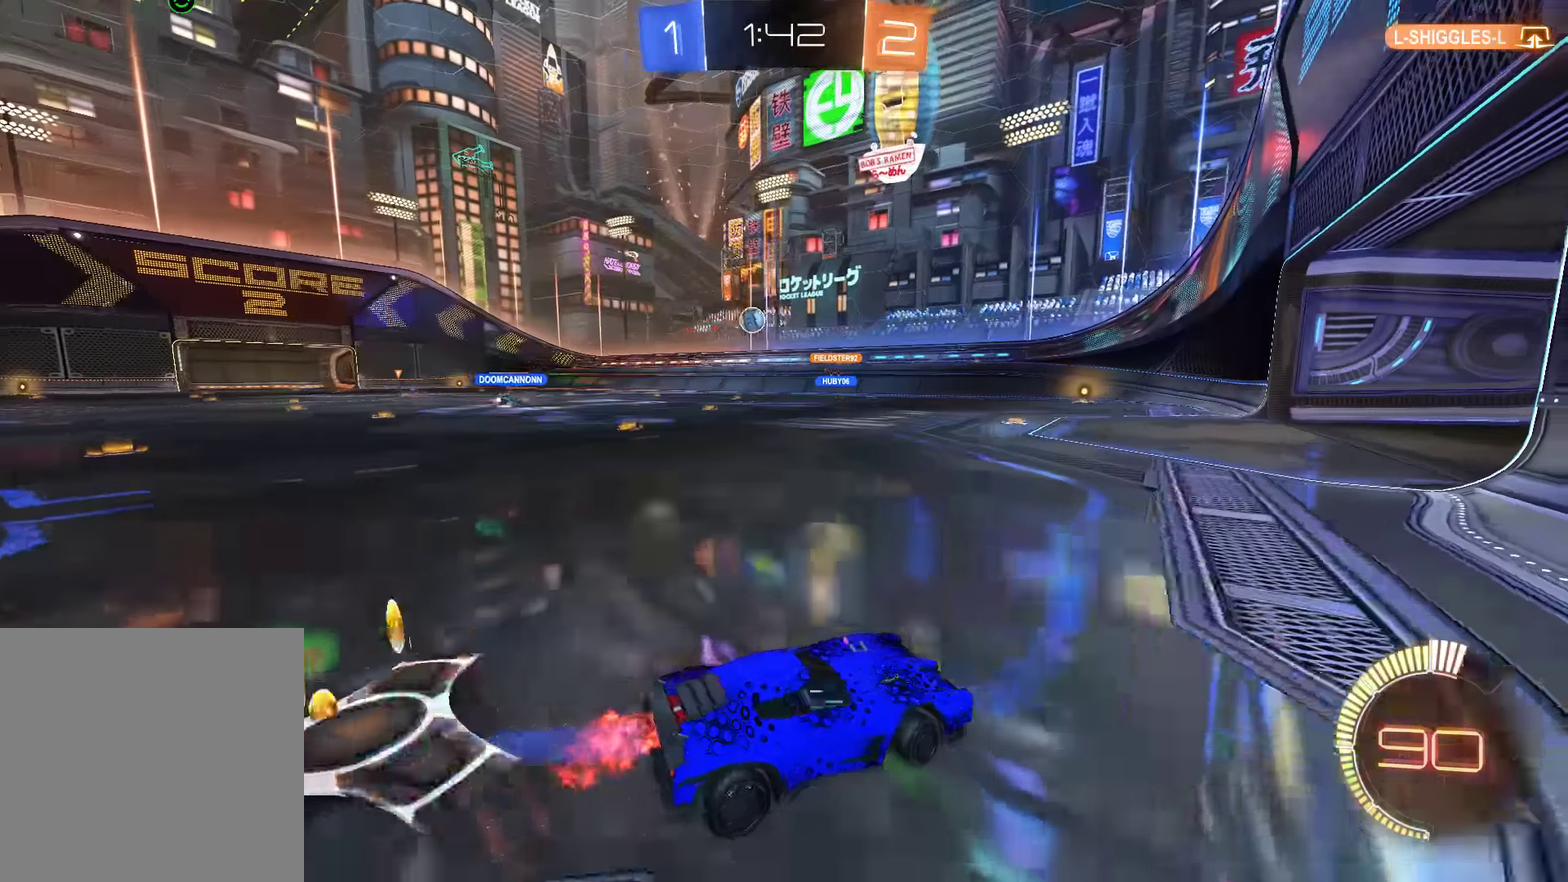
{"dt_ms": 500, "buttons": ["B"], "left_stick": "left", "right_stick": "center", "events": [[17, "X", "down"], [133, "X", "up"], [300, "R2", "down"], [333, "left_stick", "left"], [467, "R2", "up"]]}
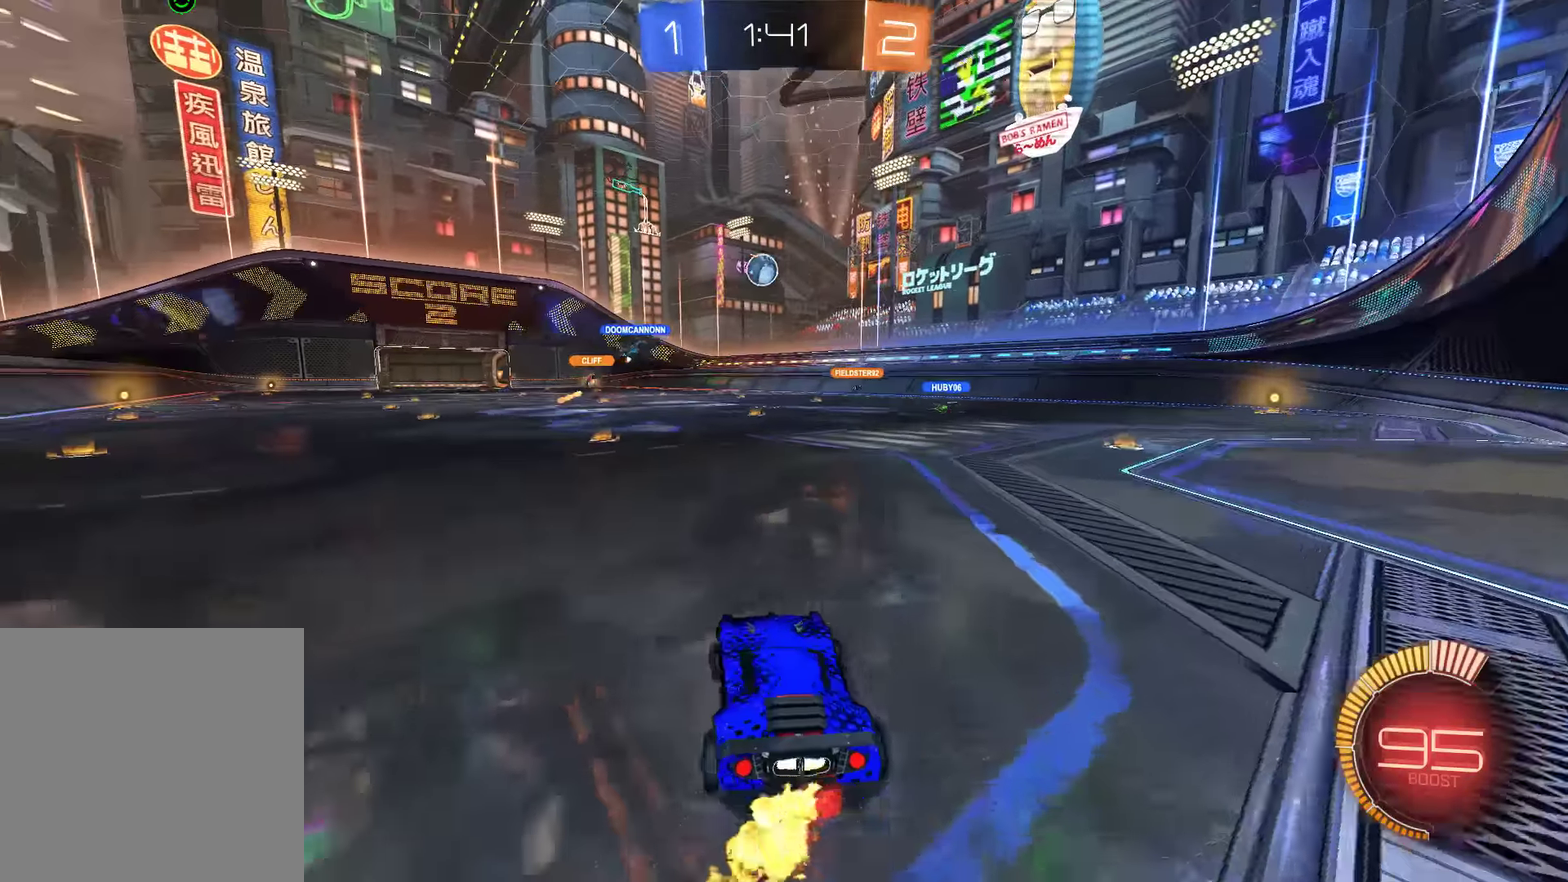
{"dt_ms": 500, "buttons": ["B"], "left_stick": "center", "right_stick": "center", "events": [[167, "left_stick", "center"], [200, "B", "up"], [300, "B", "down"]]}
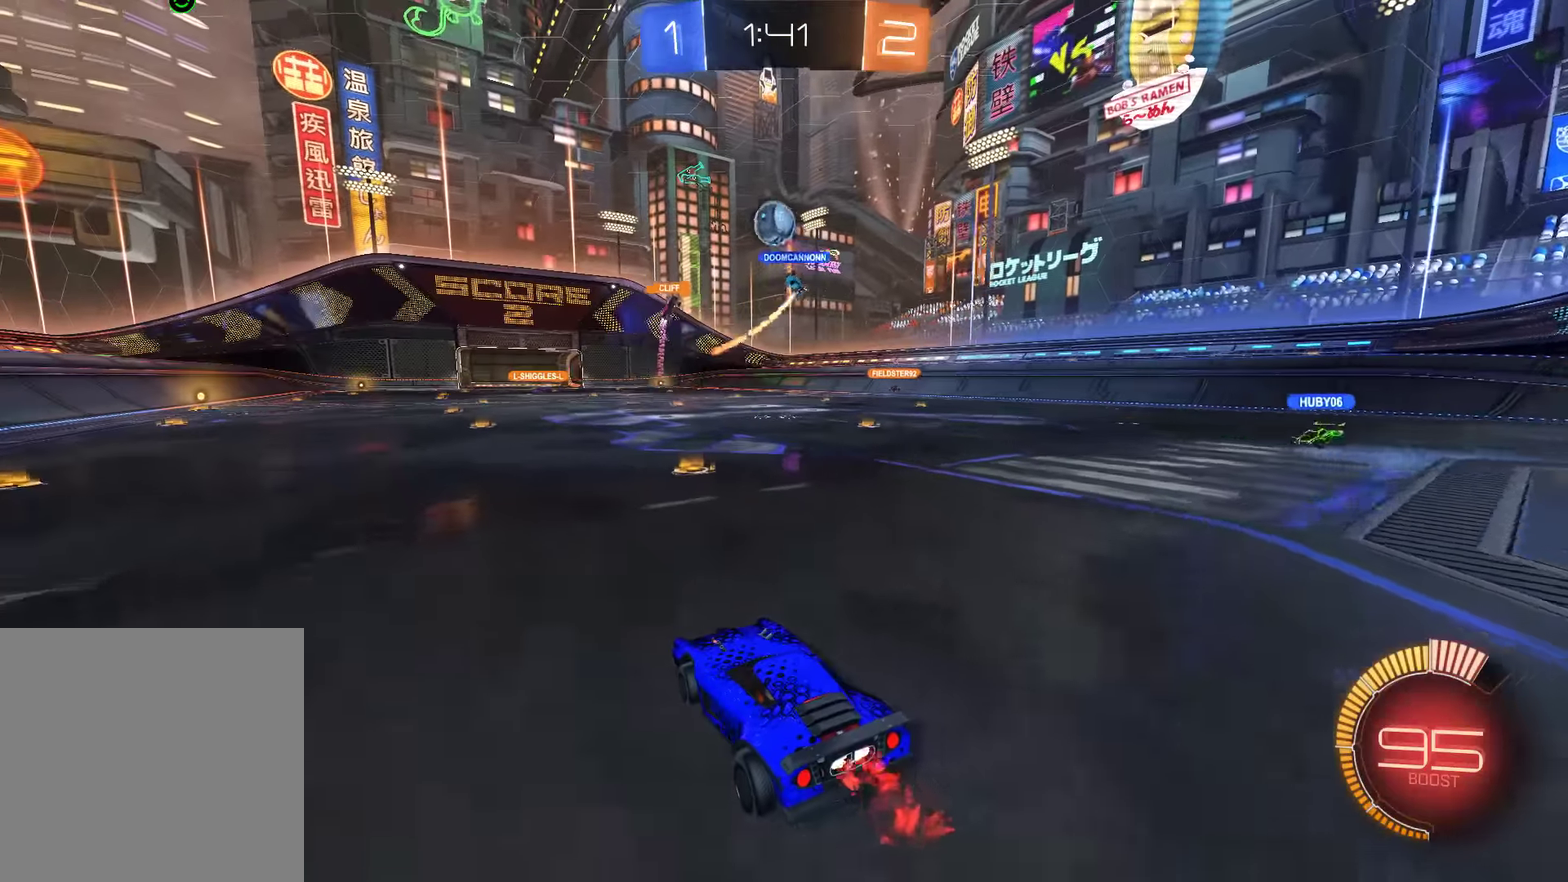
{"dt_ms": 500, "buttons": ["B"], "left_stick": "right", "right_stick": "center", "events": [[33, "B", "up"], [67, "left_stick", "right"], [100, "L2", "down"], [200, "L2", "up"], [433, "B", "down"]]}
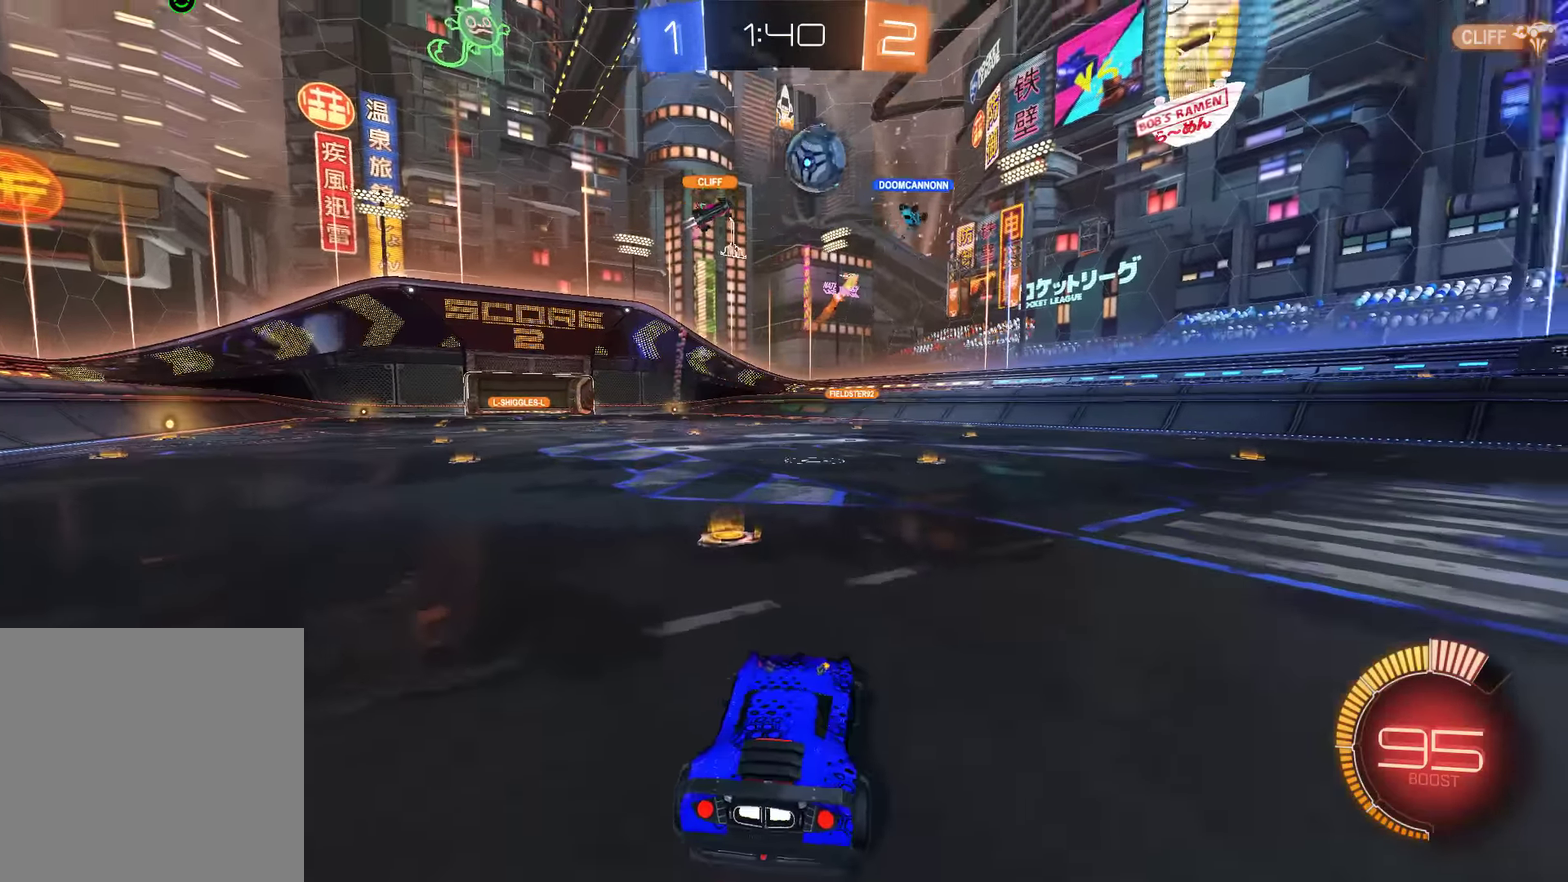
{"dt_ms": 500, "buttons": ["B"], "left_stick": "right", "right_stick": "center", "events": [[100, "X", "down"], [200, "X", "up"]]}
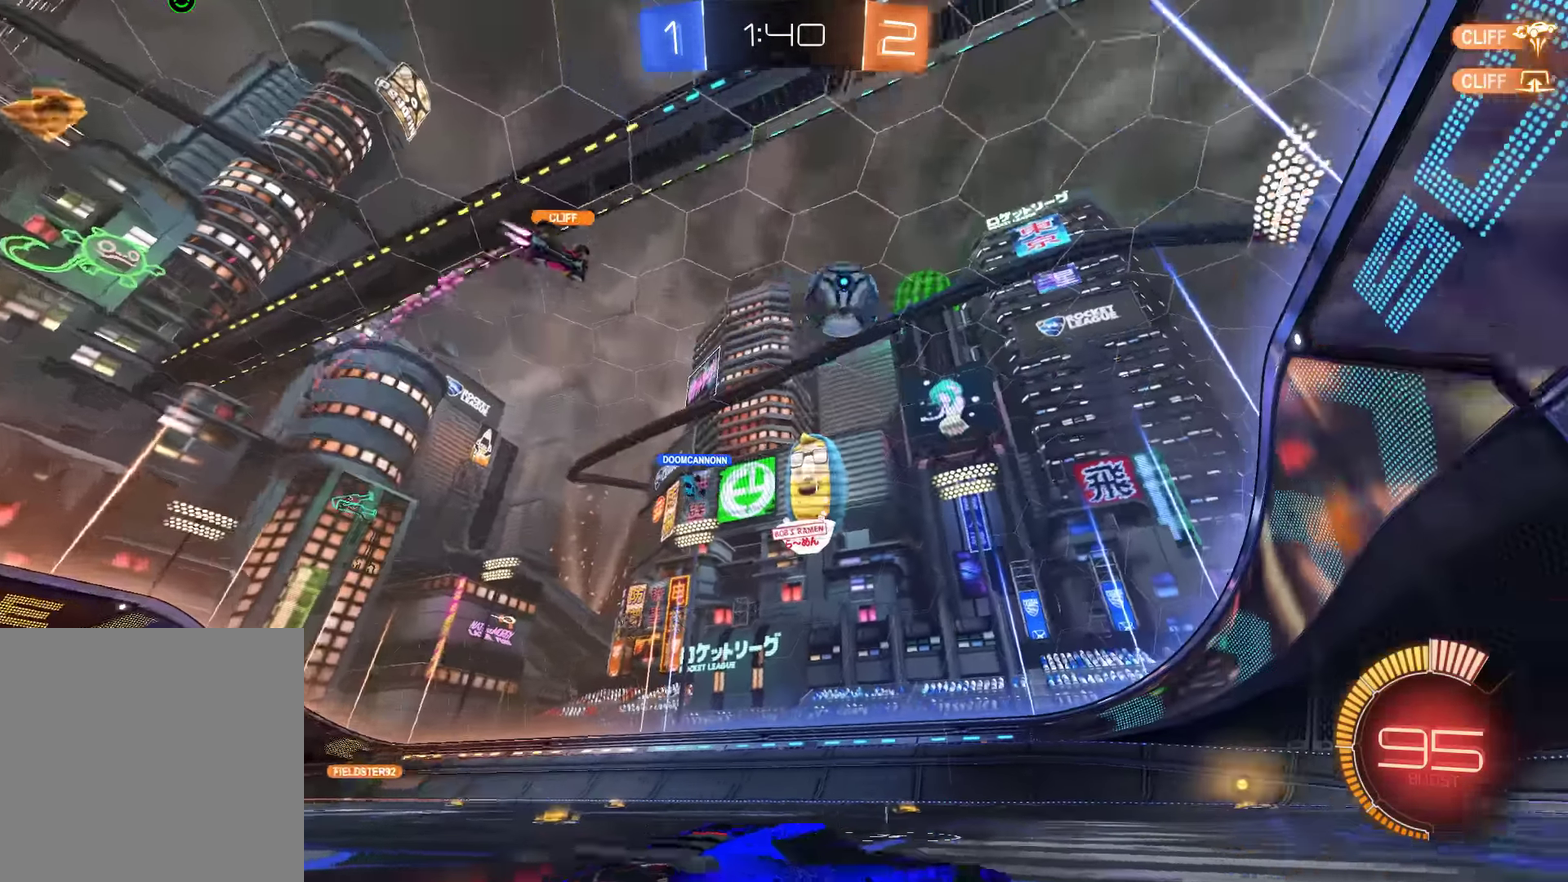
{"dt_ms": 500, "buttons": ["B"], "left_stick": "center", "right_stick": "center", "events": [[350, "left_stick", "center"]]}
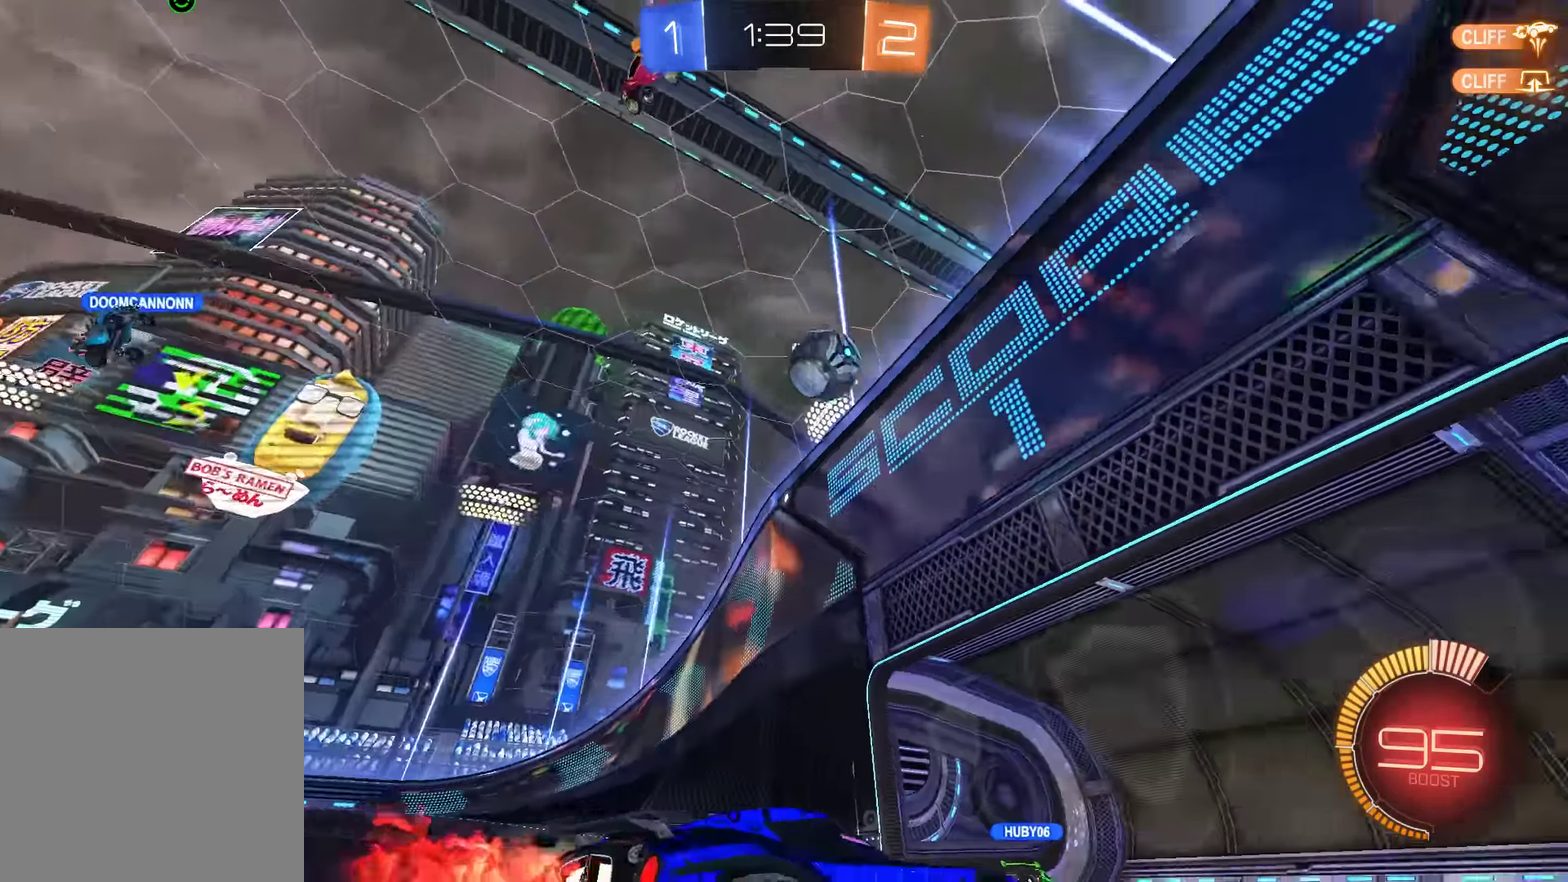
{"dt_ms": 500, "buttons": [], "left_stick": "down-left", "right_stick": "center", "events": [[150, "left_stick", "left"], [250, "X", "down"], [283, "left_stick", "down-left"], [350, "X", "up"], [417, "B", "up"]]}
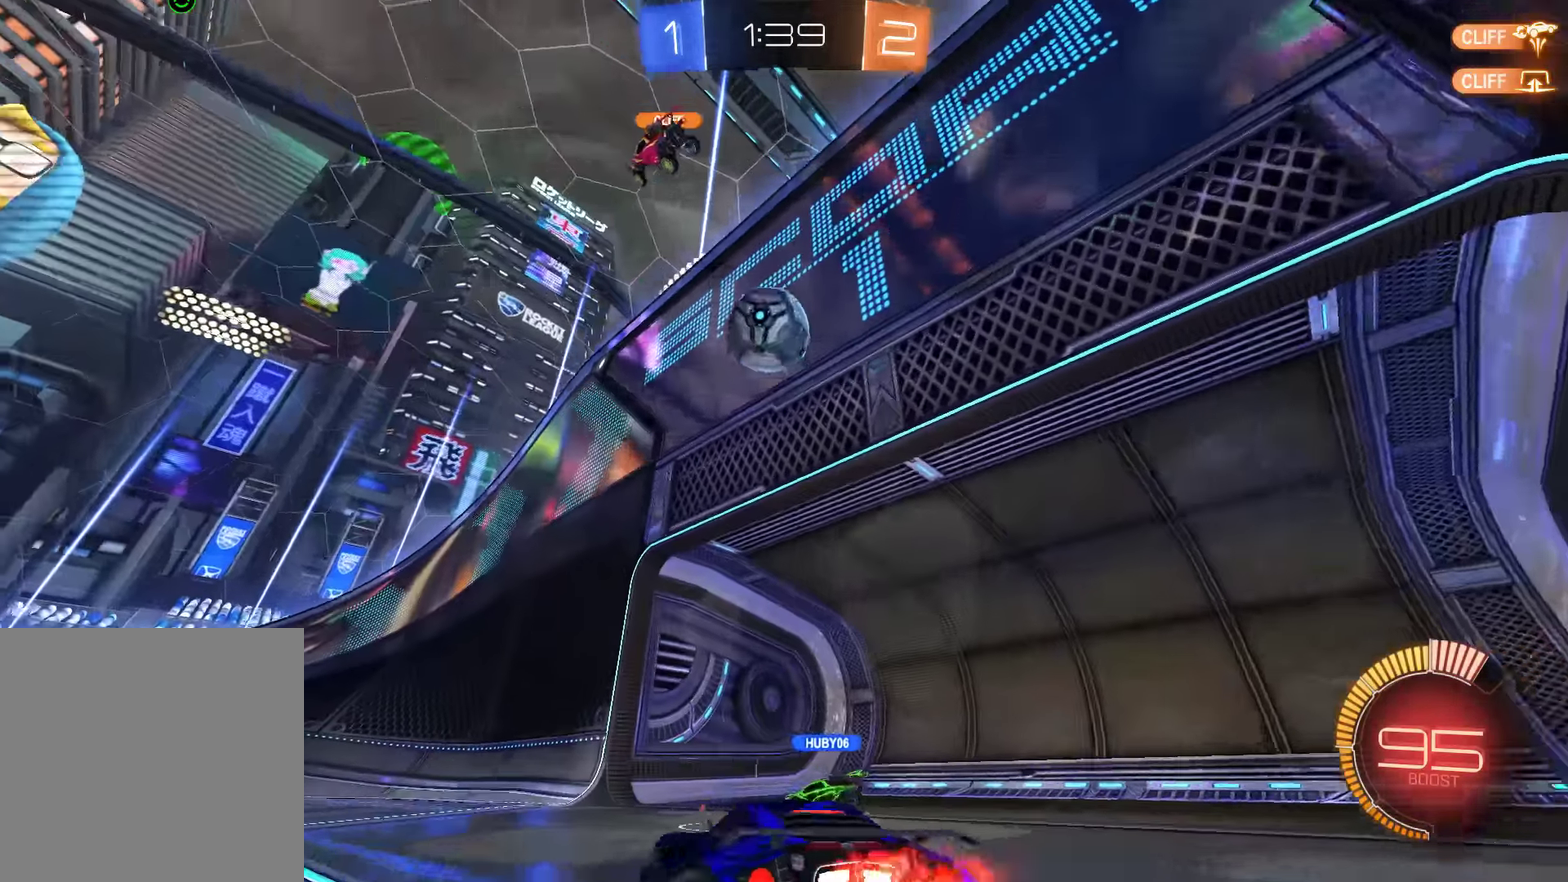
{"dt_ms": 500, "buttons": [], "left_stick": "right", "right_stick": "center", "events": [[117, "Y", "down"], [250, "Y", "up"], [383, "left_stick", "center"], [483, "left_stick", "right"]]}